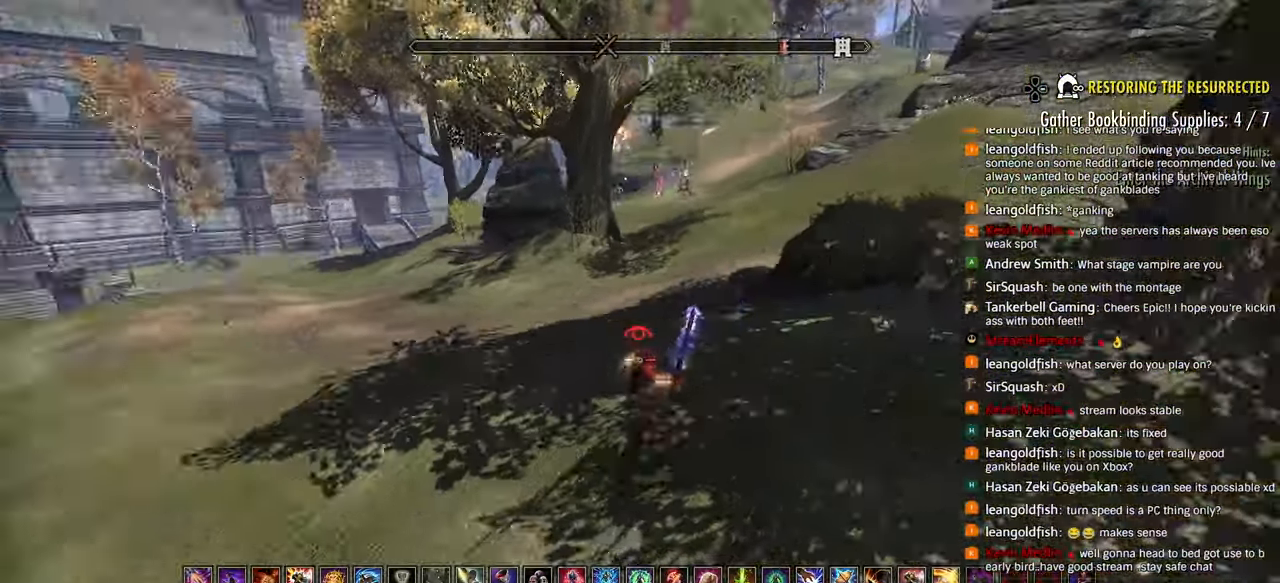
Gameplay with a controller (PlayStation layout); each line is a JSON object with the inputs held at the frame after it (dt_ms = milliseconds from this image to that frame). "events" lists button and stick changes between this image and that frame as [ms after this image, input, new state], when the widget could be followed in between.
{"dt_ms": 500, "buttons": [], "left_stick": "right", "right_stick": "left", "events": [[50, "right_stick", "left"], [250, "TRIANGLE", "down"], [300, "right_stick", "center"], [317, "TRIANGLE", "up"], [500, "right_stick", "left"]]}
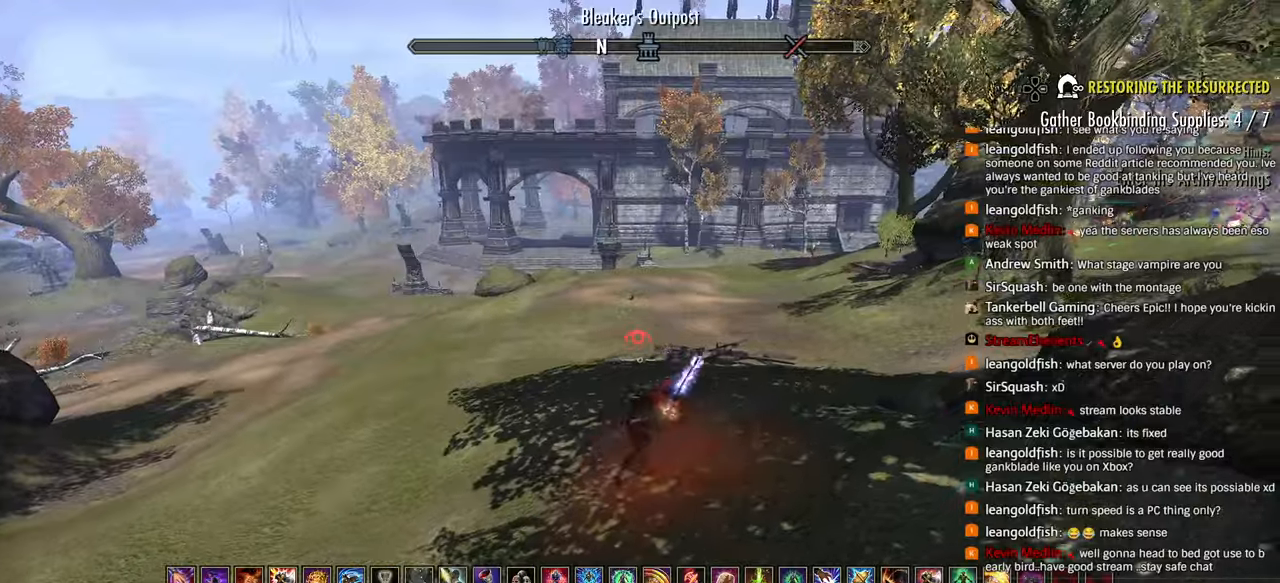
{"dt_ms": 500, "buttons": ["R2"], "left_stick": "up-right", "right_stick": "left", "events": [[17, "left_stick", "up-right"], [167, "R2", "down"], [383, "L3", "down"], [467, "L3", "up"]]}
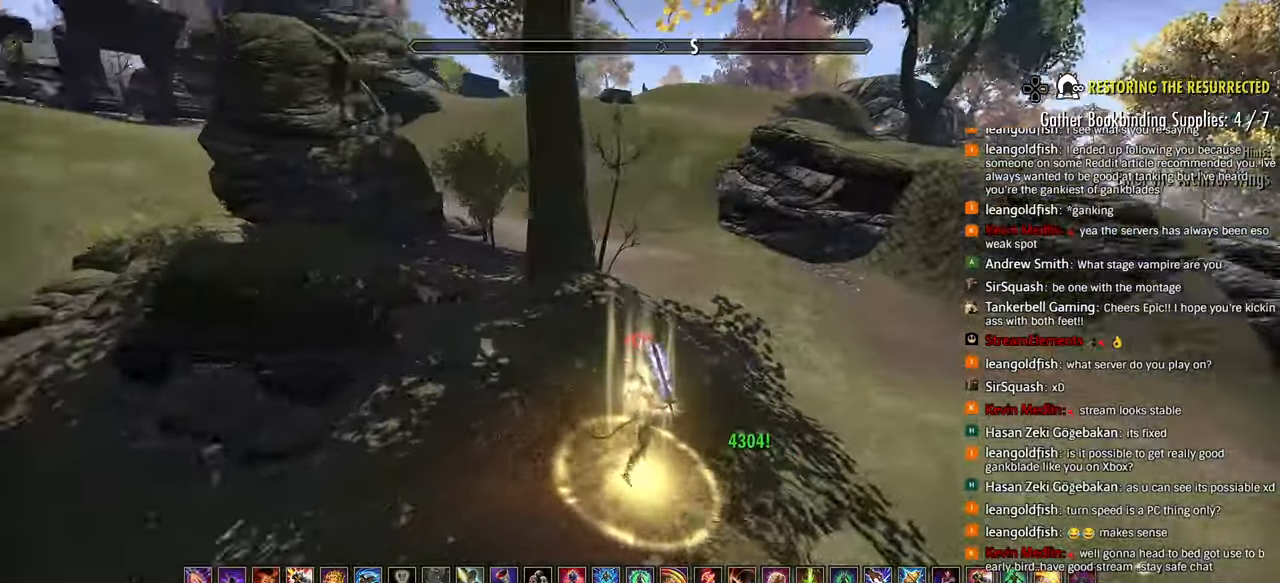
{"dt_ms": 1000, "buttons": [], "left_stick": "up-right", "right_stick": "left"}
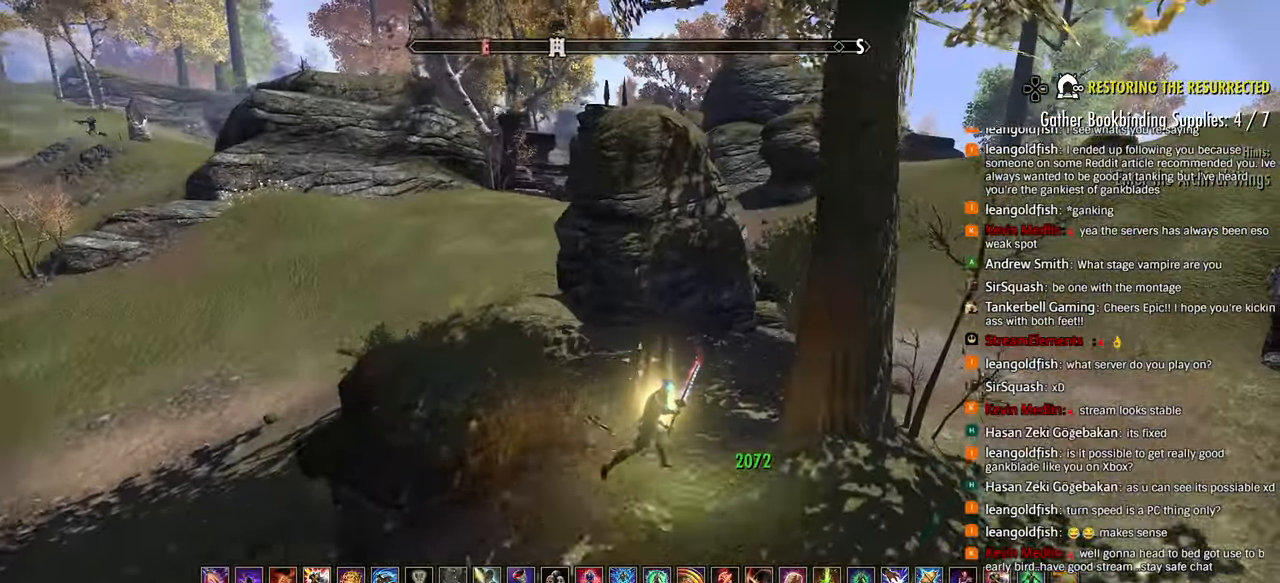
{"dt_ms": 500, "buttons": ["TRIANGLE"], "left_stick": "up-right", "right_stick": "left", "events": [[450, "TRIANGLE", "down"]]}
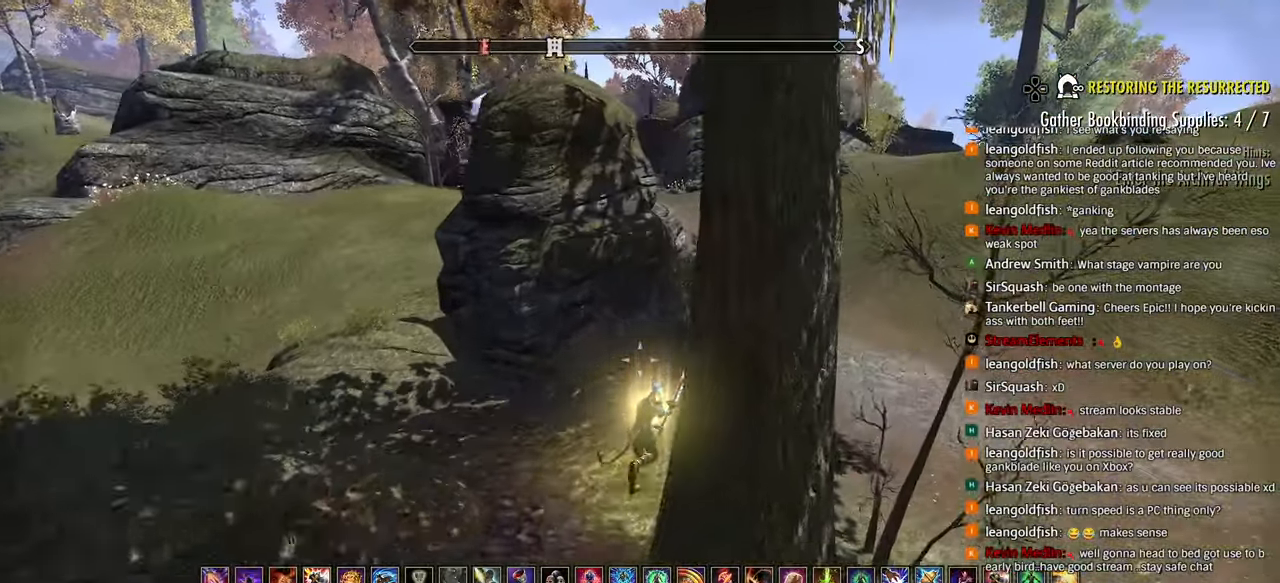
{"dt_ms": 500, "buttons": [], "left_stick": "up-right", "right_stick": "center", "events": [[33, "TRIANGLE", "up"], [217, "right_stick", "center"], [250, "DPAD_LEFT", "down"], [350, "DPAD_LEFT", "up"]]}
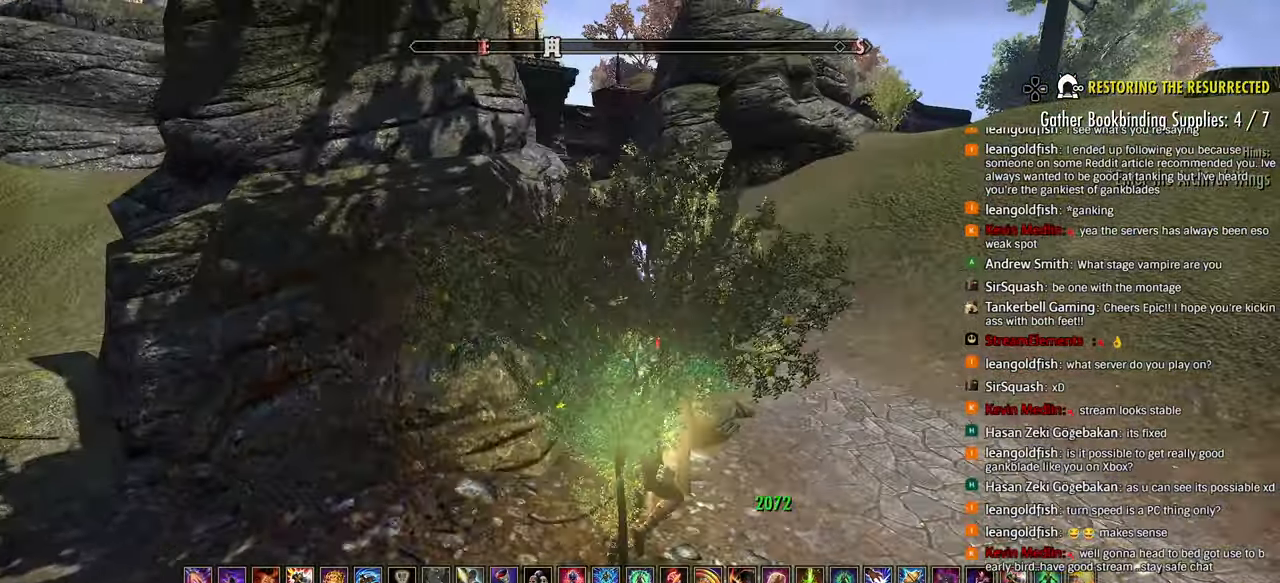
{"dt_ms": 500, "buttons": [], "left_stick": "up-right", "right_stick": "left", "events": [[250, "L3", "down"], [350, "L3", "up"], [417, "right_stick", "left"]]}
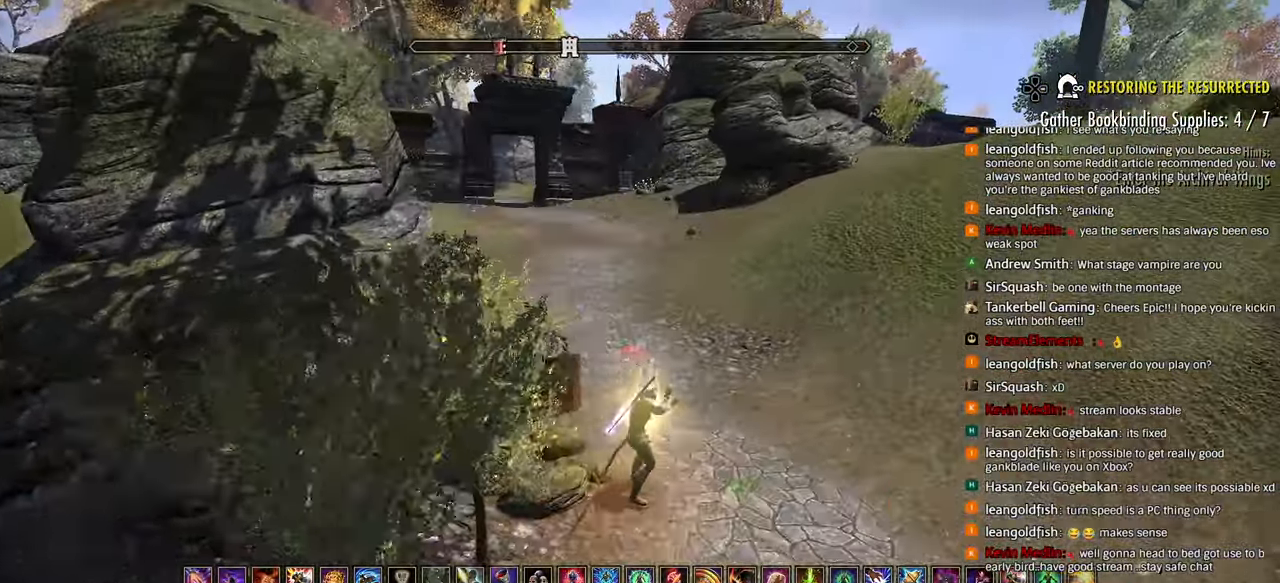
{"dt_ms": 500, "buttons": [], "left_stick": "up-right", "right_stick": "left", "events": [[50, "R3", "down"], [150, "R3", "up"], [150, "right_stick", "center"], [267, "right_stick", "left"], [350, "R1", "down"], [433, "R1", "up"]]}